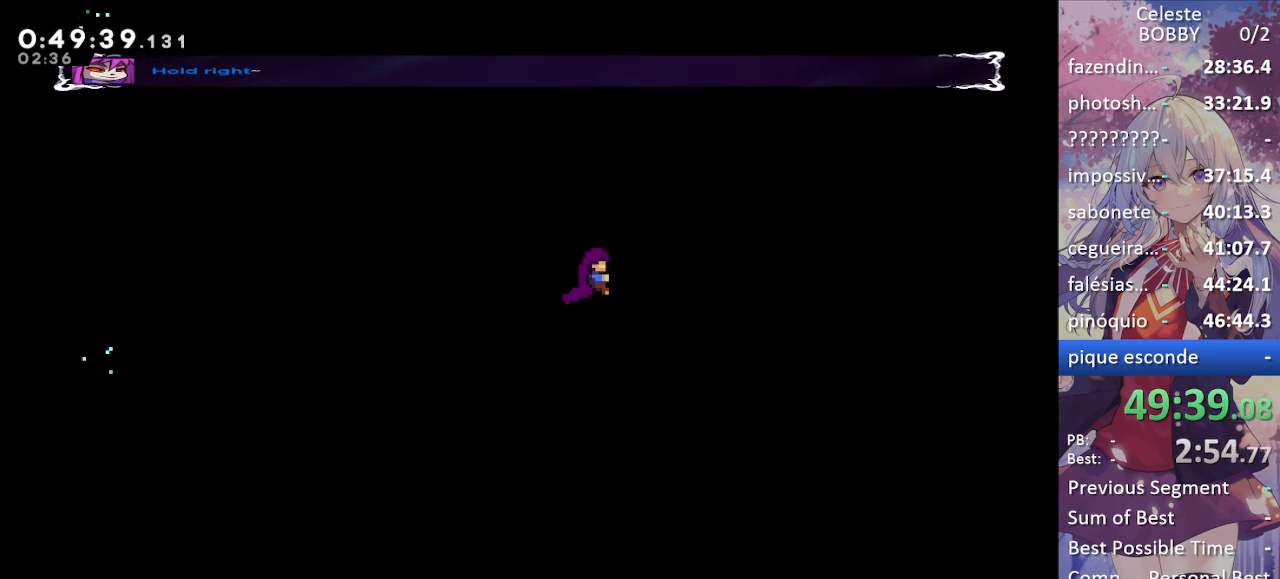
Gameplay with keyboard; each line is a JSON object with the keys held at the frame after it. "events" lists presses ("down") and releases ("up") of "blockless", "bubsdrop", "dash", "demo", "down", "grab", "jump", "jump2", "jump3", "jump4", "jump5", "left", "pause", "right", "rtm" and "up" between this image and that frame as [ms after this image, input, new state], when the widget could be followed in between. No other keys are recorded. Mouse input is not recorded. Key names are as the overlay labels them; some are game actions (e.g. jump) rather than physical keys.
{"keys": ["grab"], "events": []}
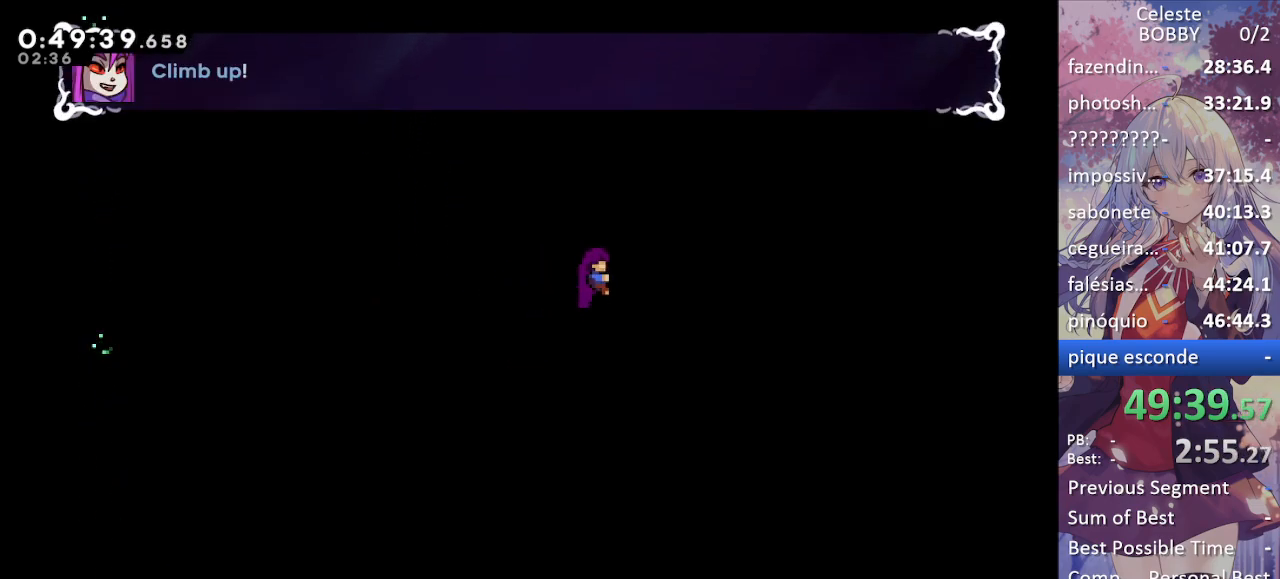
{"keys": ["grab"], "events": [[217, "up", "down"], [450, "up", "up"]]}
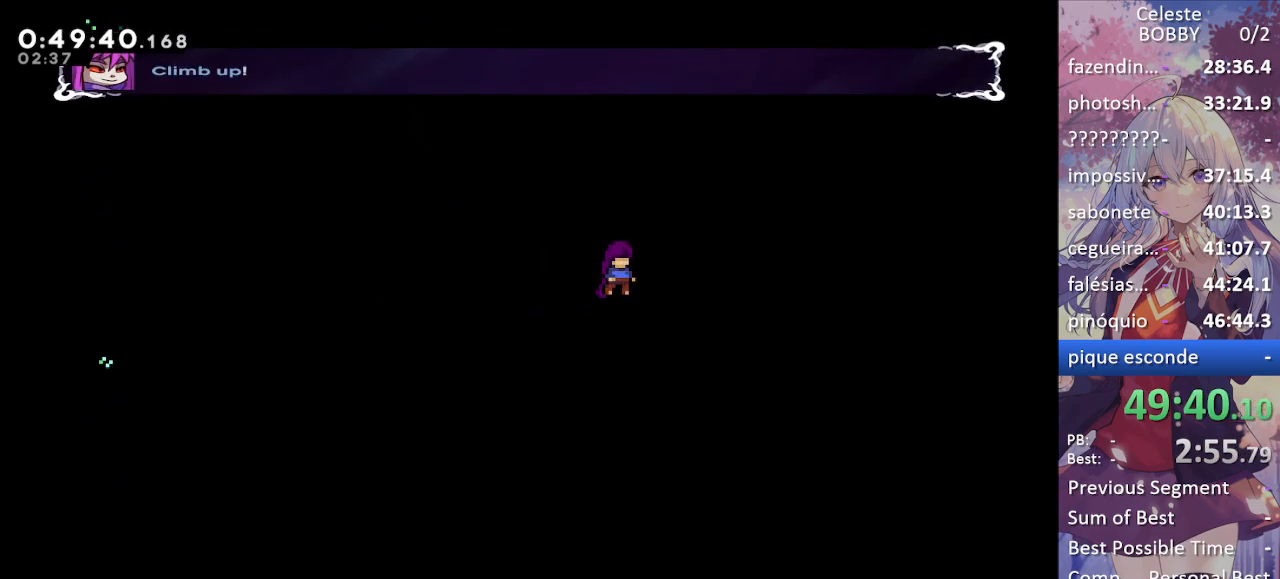
{"keys": ["grab"], "events": []}
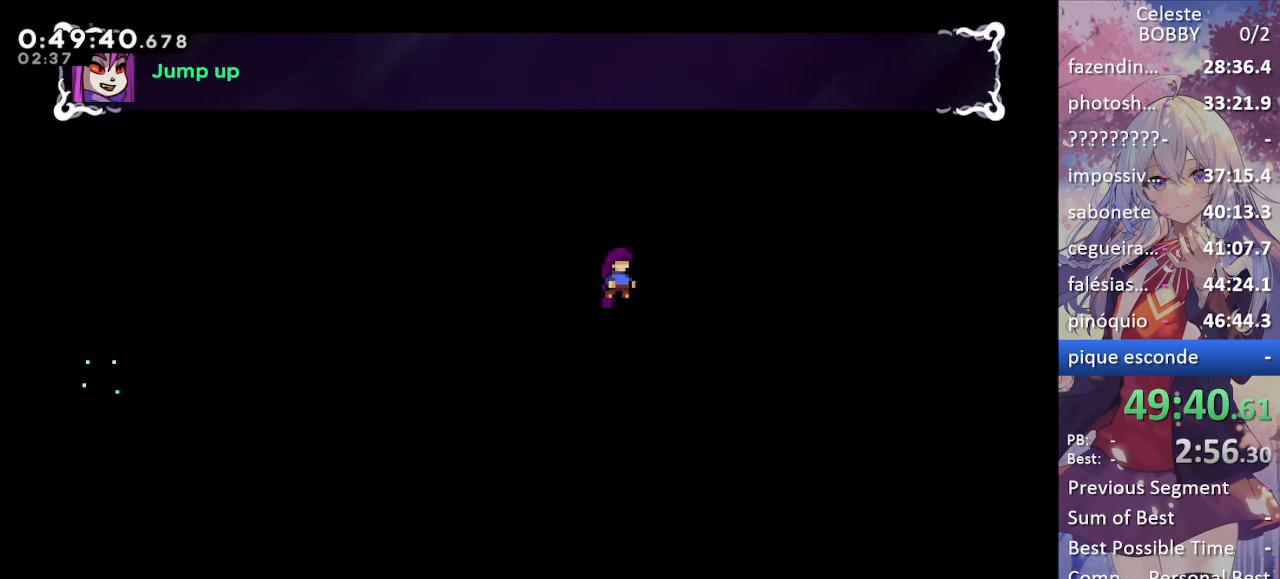
{"keys": ["grab"], "events": []}
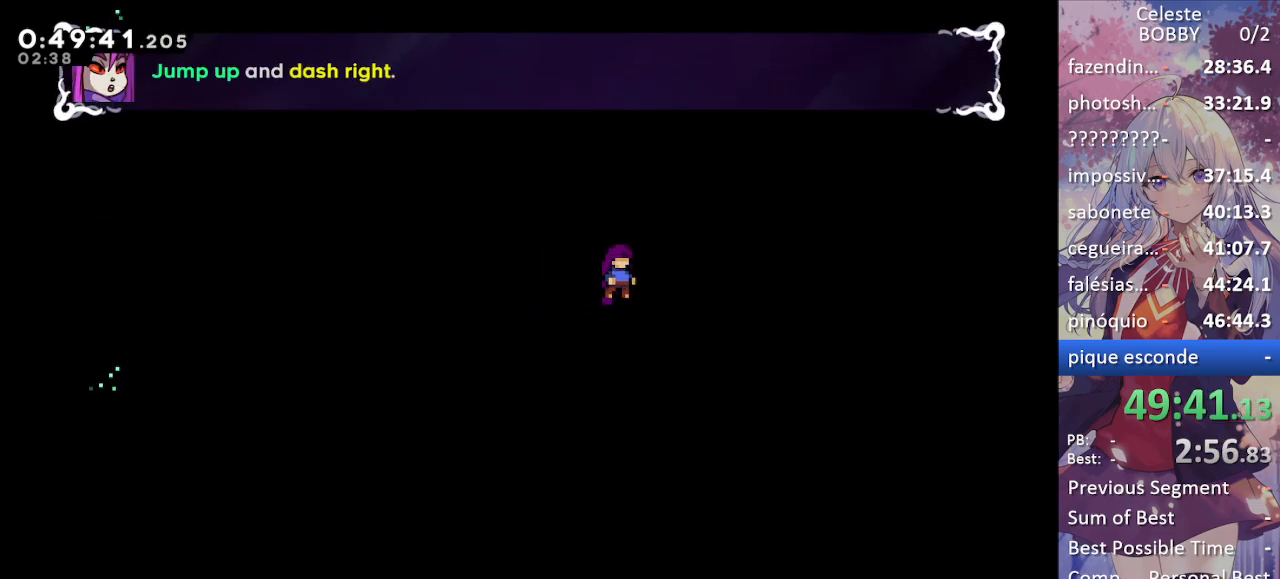
{"keys": ["grab"], "events": []}
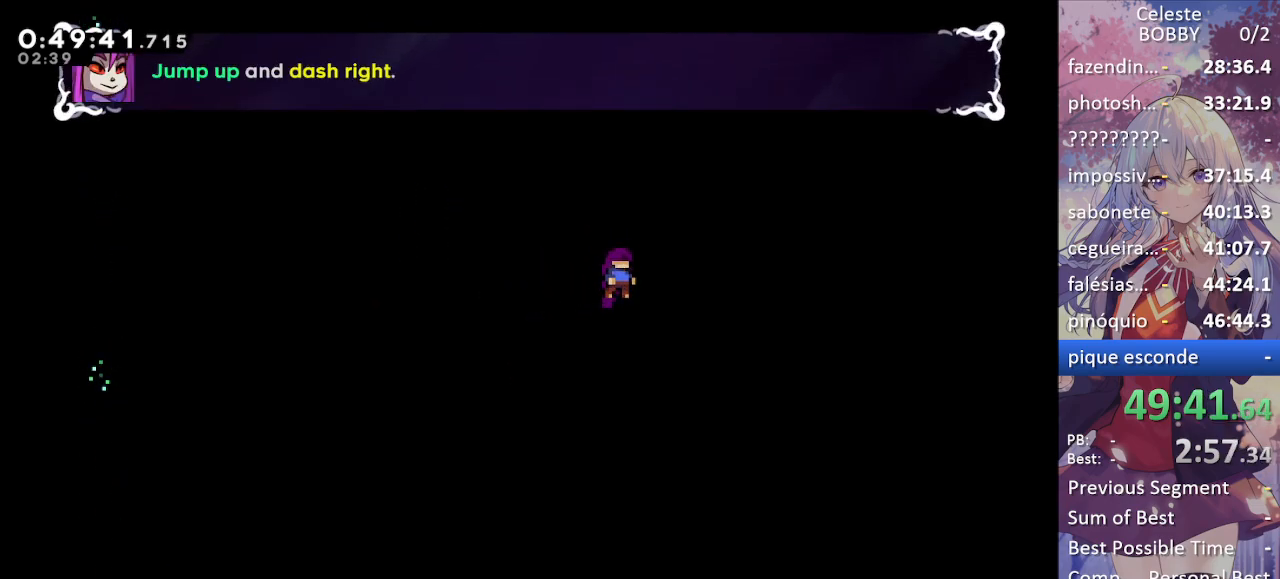
{"keys": ["grab"], "events": []}
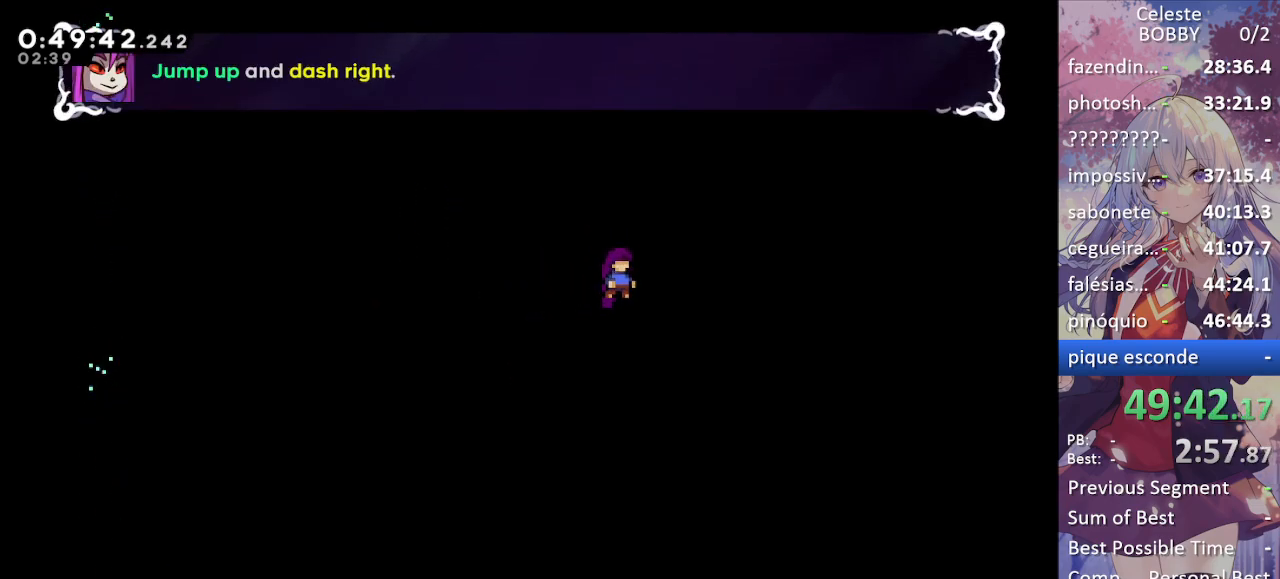
{"keys": ["grab"], "events": []}
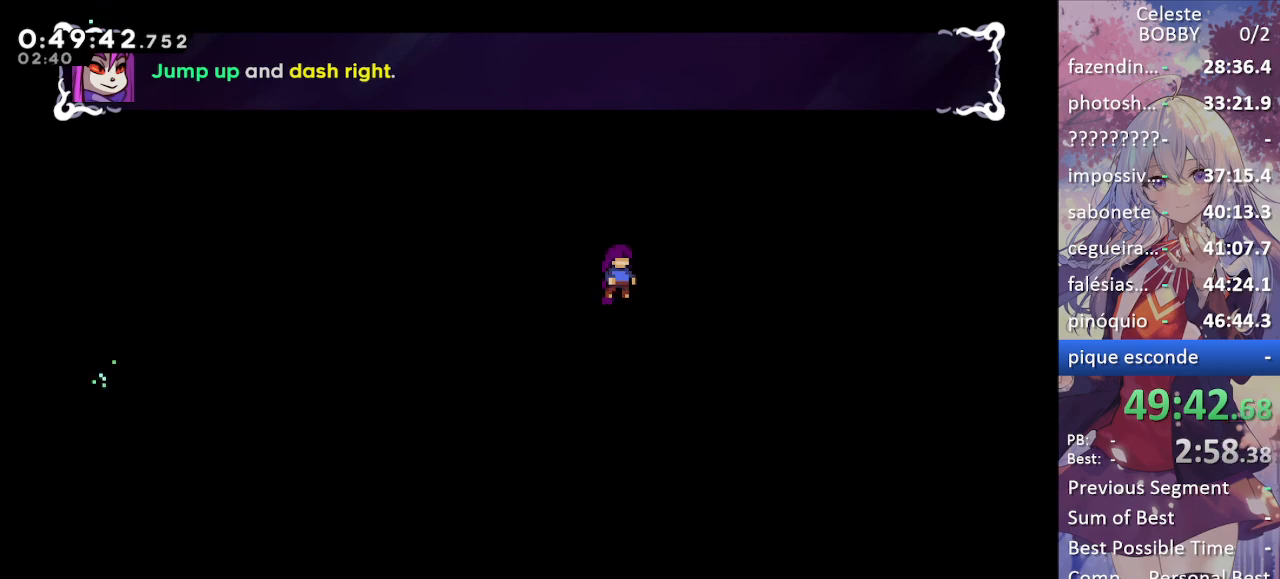
{"keys": ["grab", "jump"], "events": [[317, "jump", "down"]]}
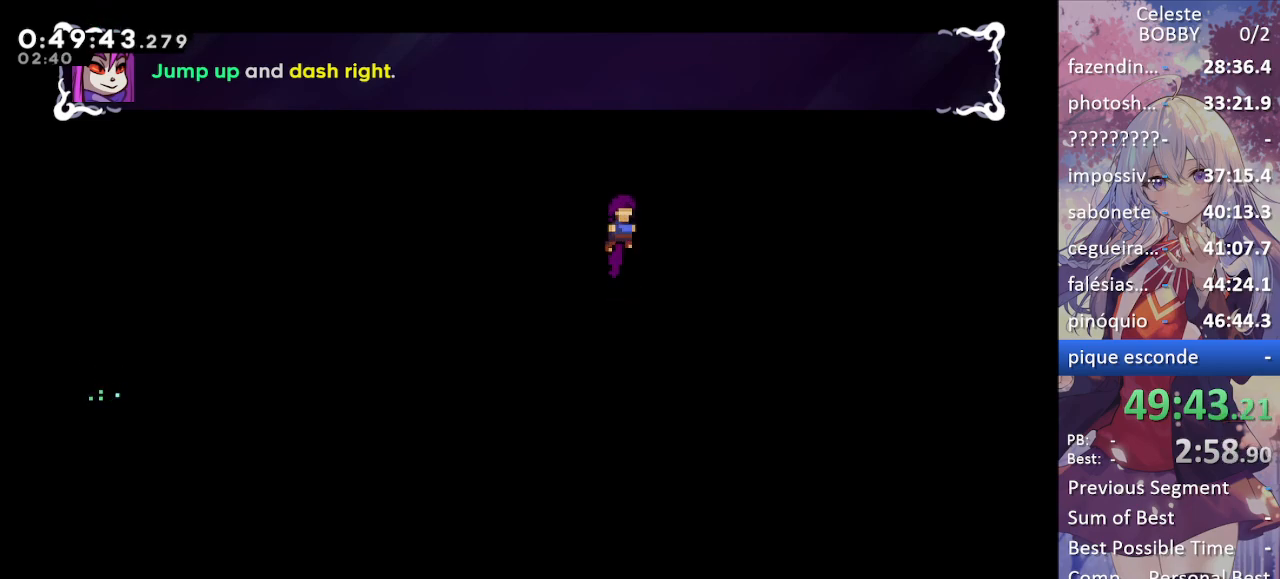
{"keys": ["grab"], "events": [[150, "dash", "down"], [184, "jump", "up"], [417, "dash", "up"]]}
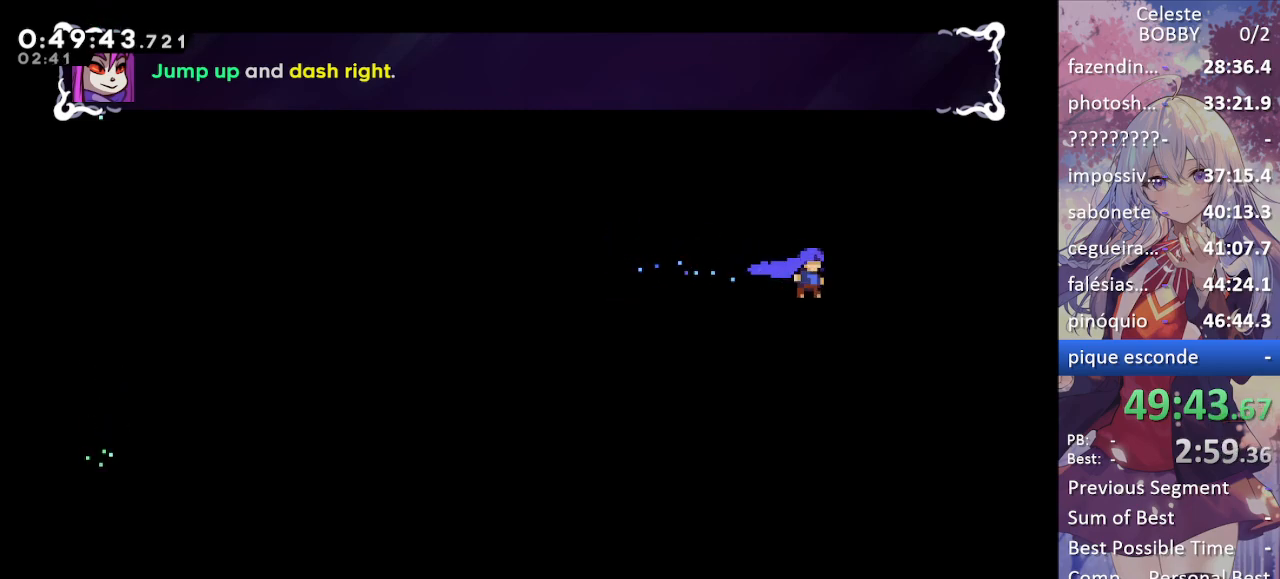
{"keys": ["grab"], "events": []}
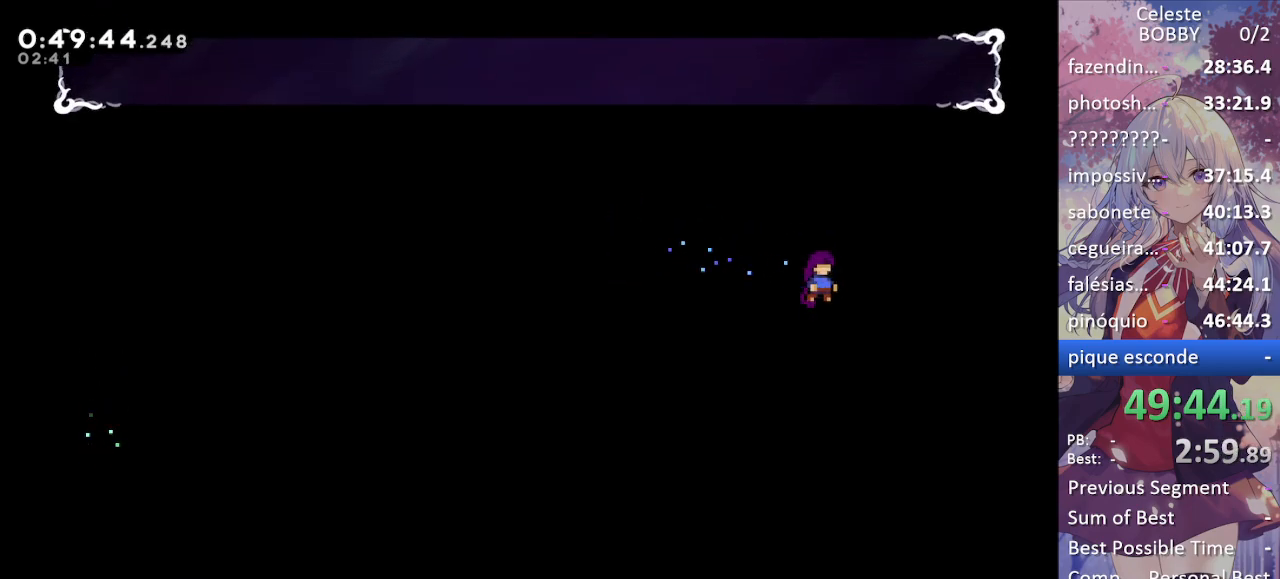
{"keys": ["grab"], "events": []}
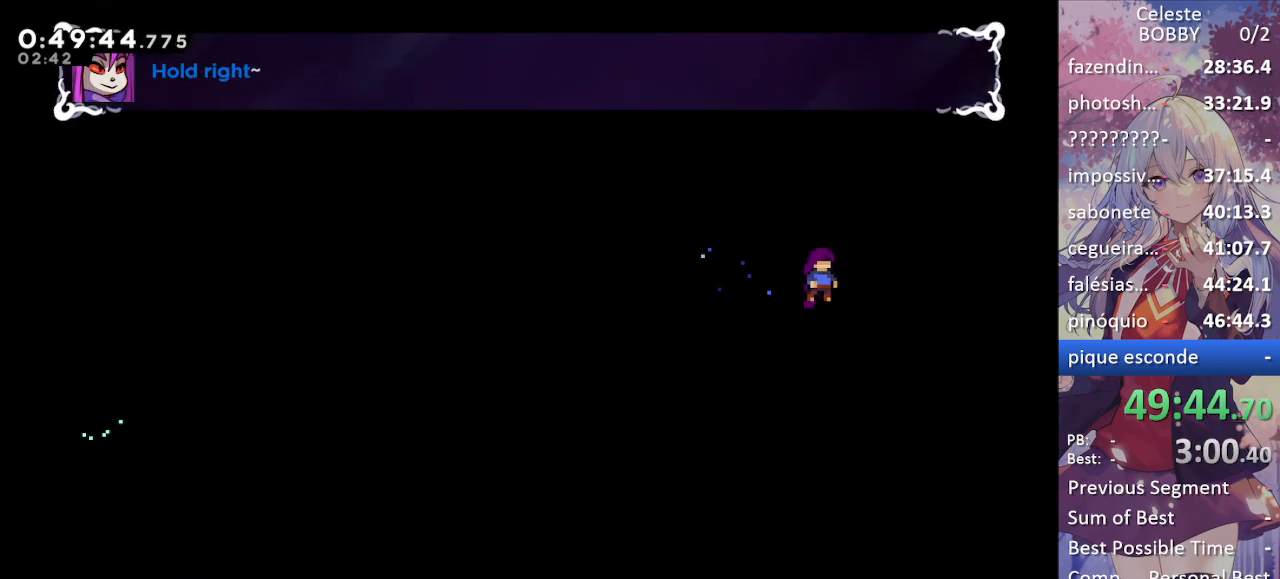
{"keys": ["grab", "right"], "events": [[417, "right", "down"]]}
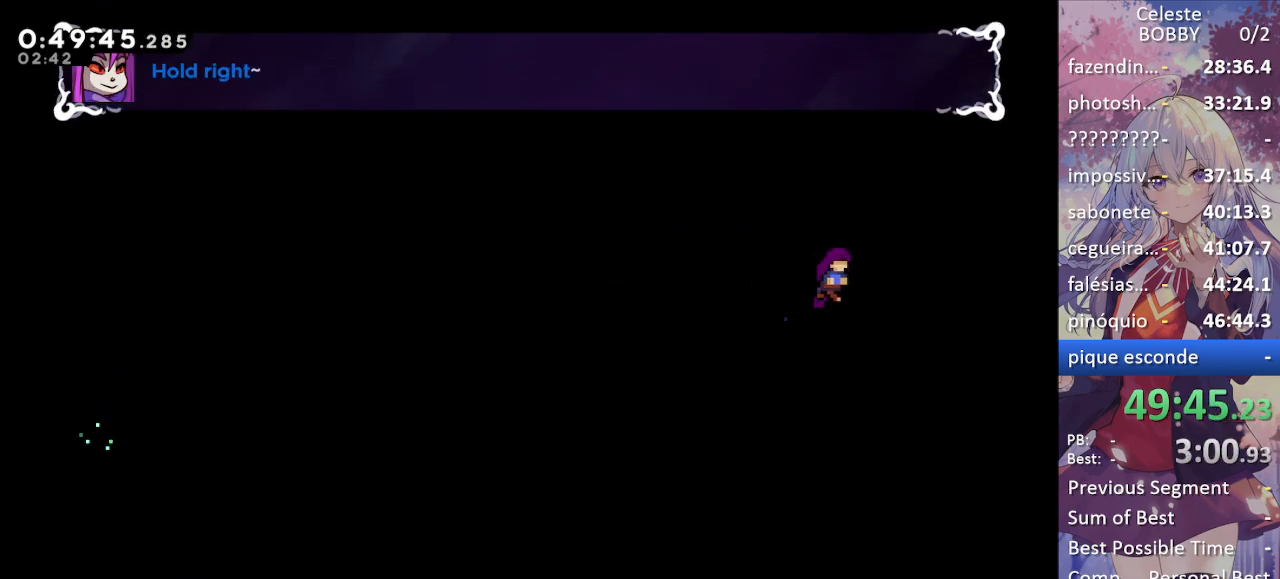
{"keys": ["grab", "right"], "events": [[17, "right", "up"], [434, "right", "down"]]}
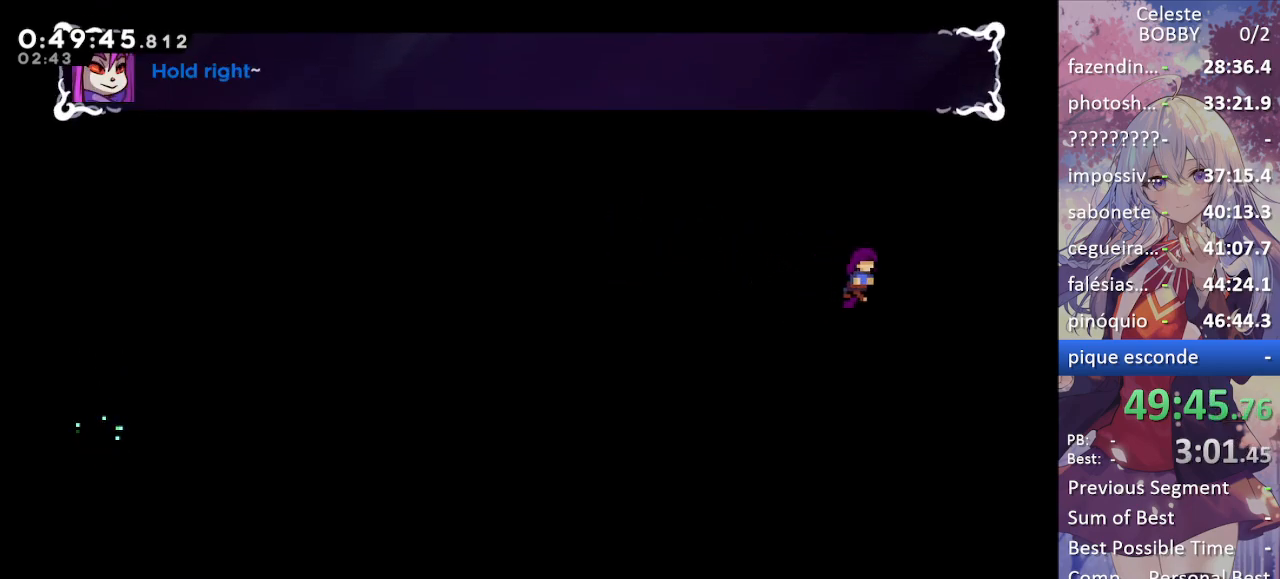
{"keys": ["grab"], "events": [[34, "right", "up"], [367, "right", "down"], [417, "right", "up"]]}
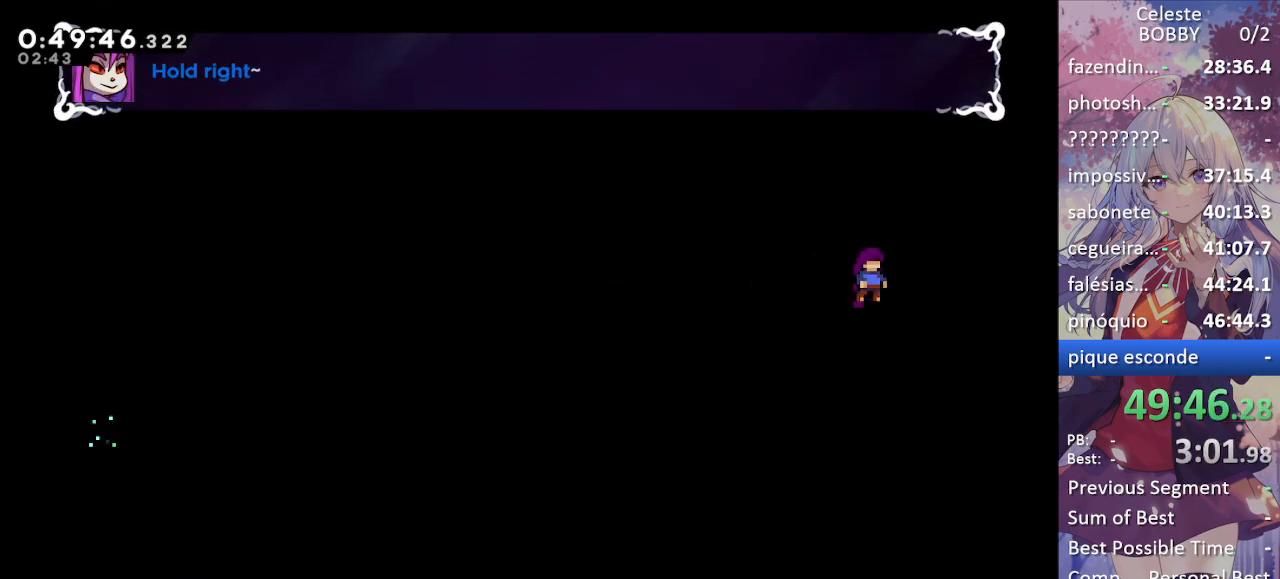
{"keys": ["grab", "jump", "right"], "events": [[250, "jump", "down"], [300, "right", "down"]]}
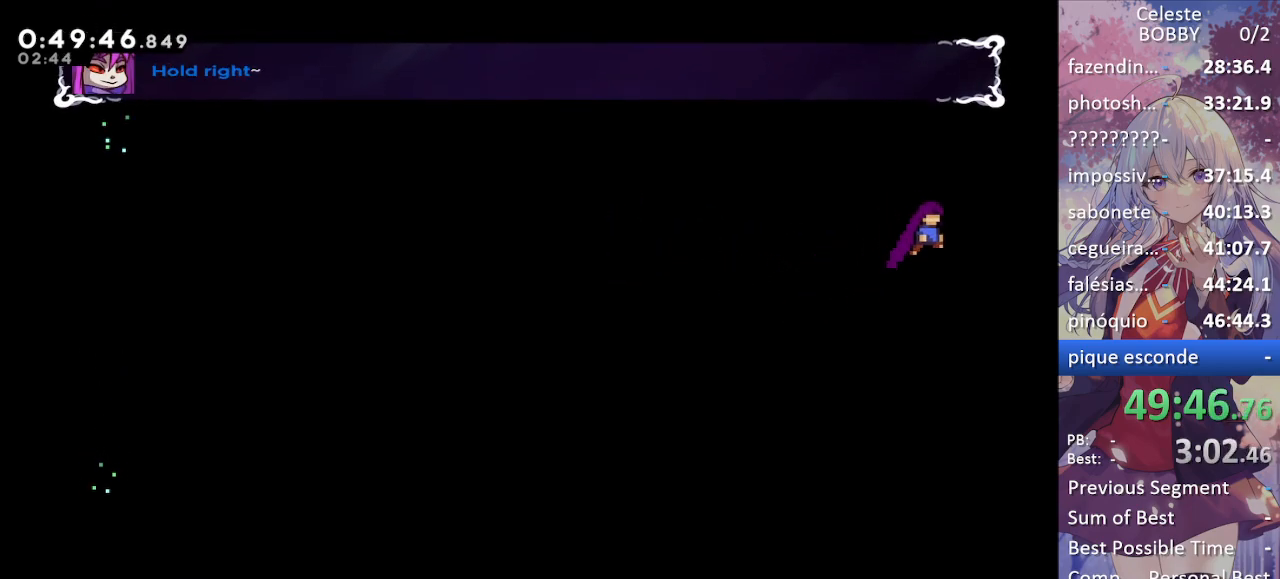
{"keys": ["grab", "right"], "events": [[350, "jump", "up"]]}
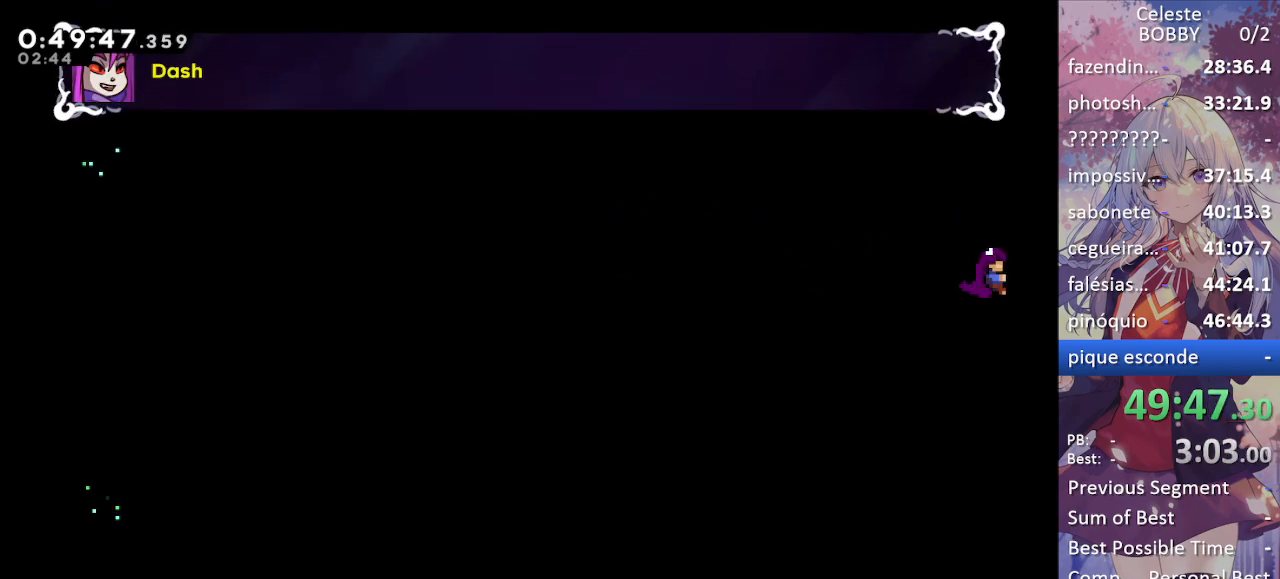
{"keys": ["dash", "grab", "jump", "up"], "events": [[167, "right", "up"], [267, "up", "down"], [367, "jump", "down"], [500, "dash", "down"]]}
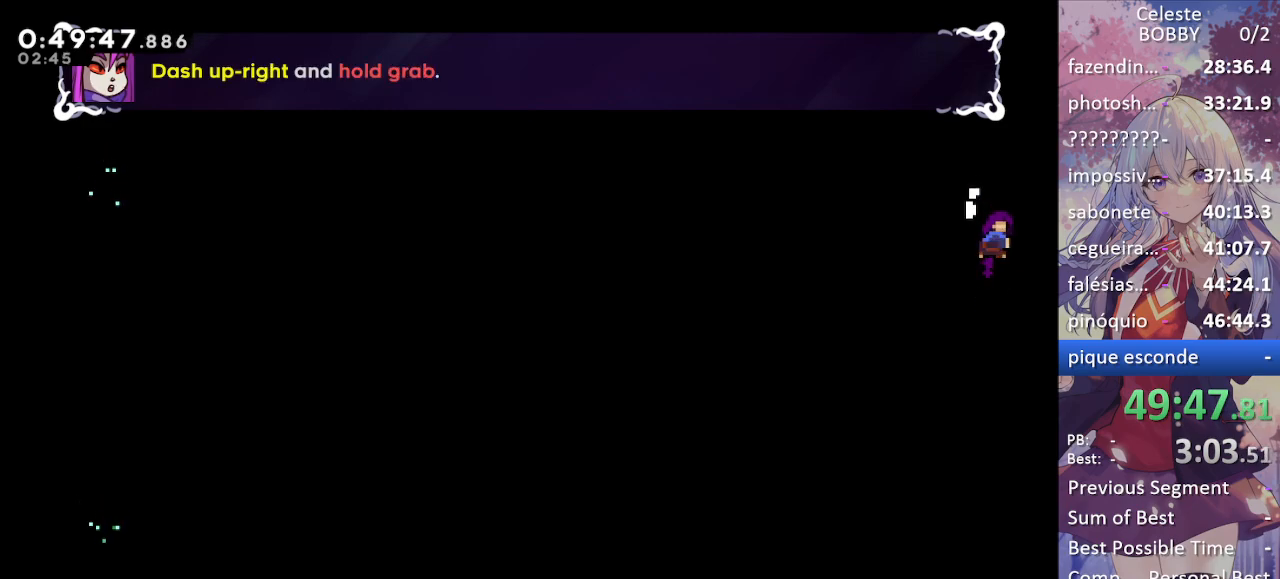
{"keys": ["grab", "up"], "events": [[50, "jump", "up"], [284, "dash", "up"]]}
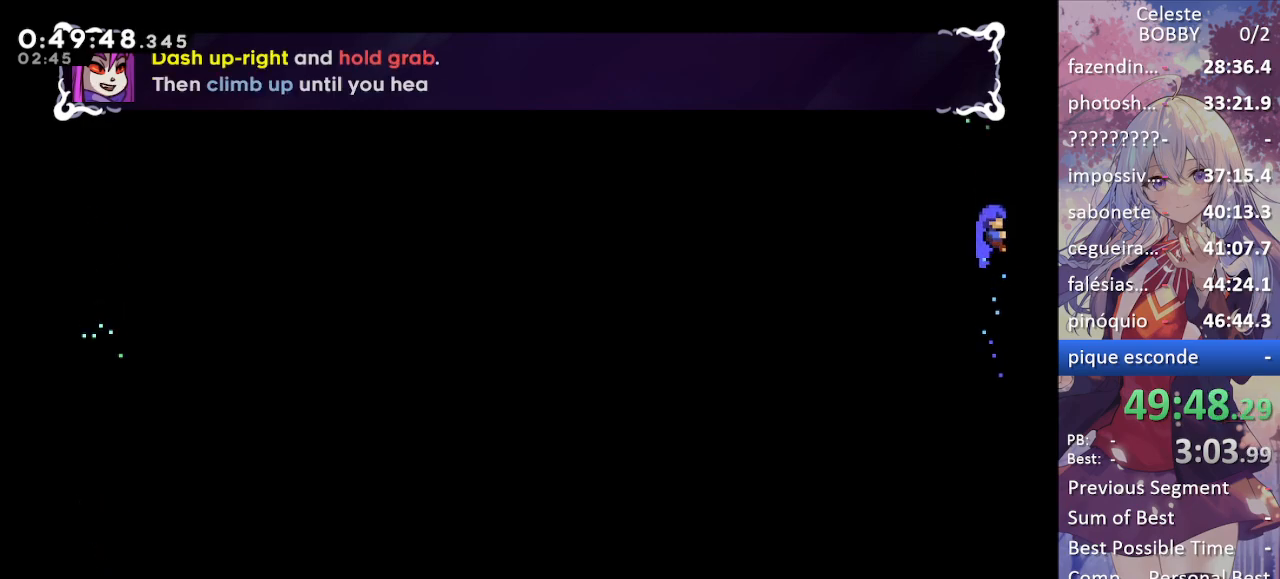
{"keys": ["grab", "up"], "events": []}
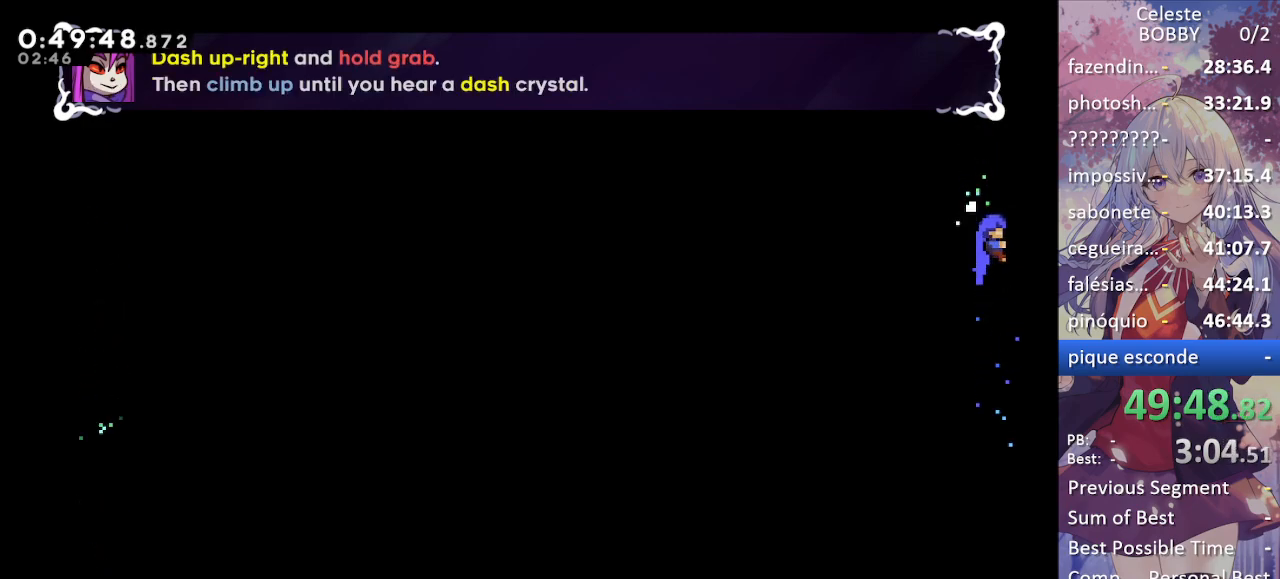
{"keys": ["grab"], "events": [[234, "up", "up"]]}
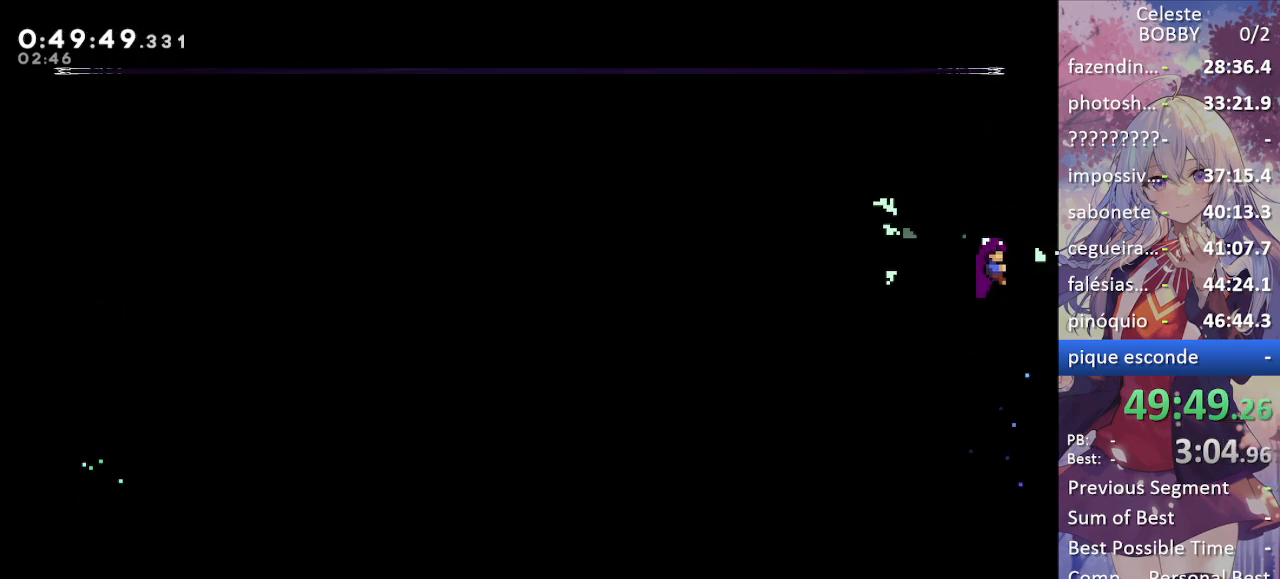
{"keys": ["grab"], "events": []}
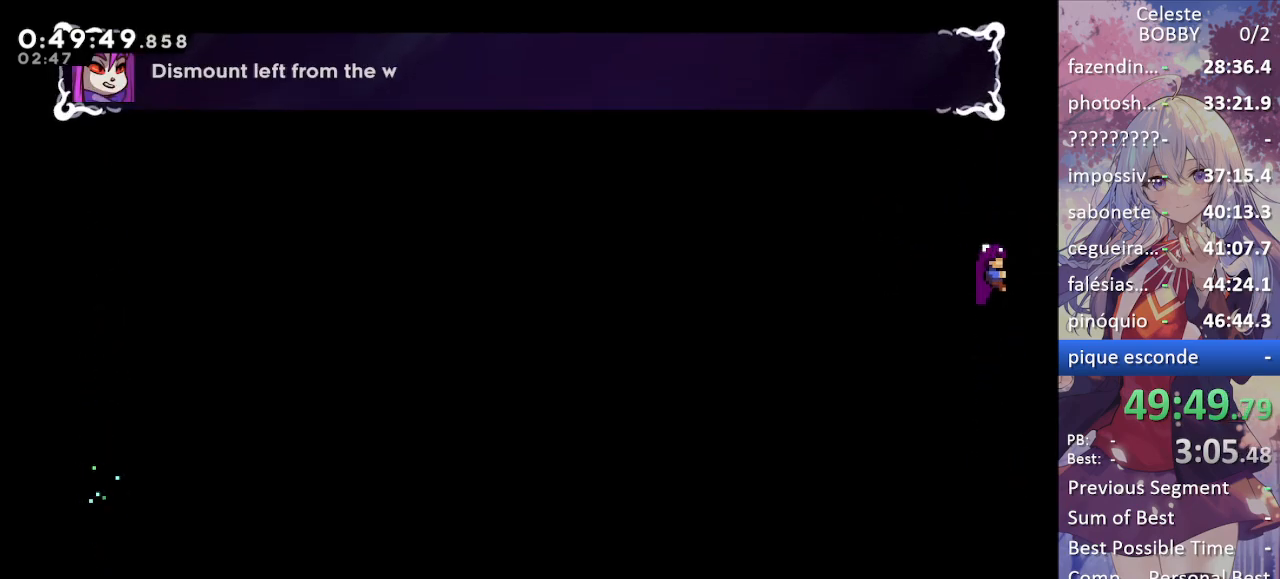
{"keys": ["grab", "left"], "events": [[400, "left", "down"]]}
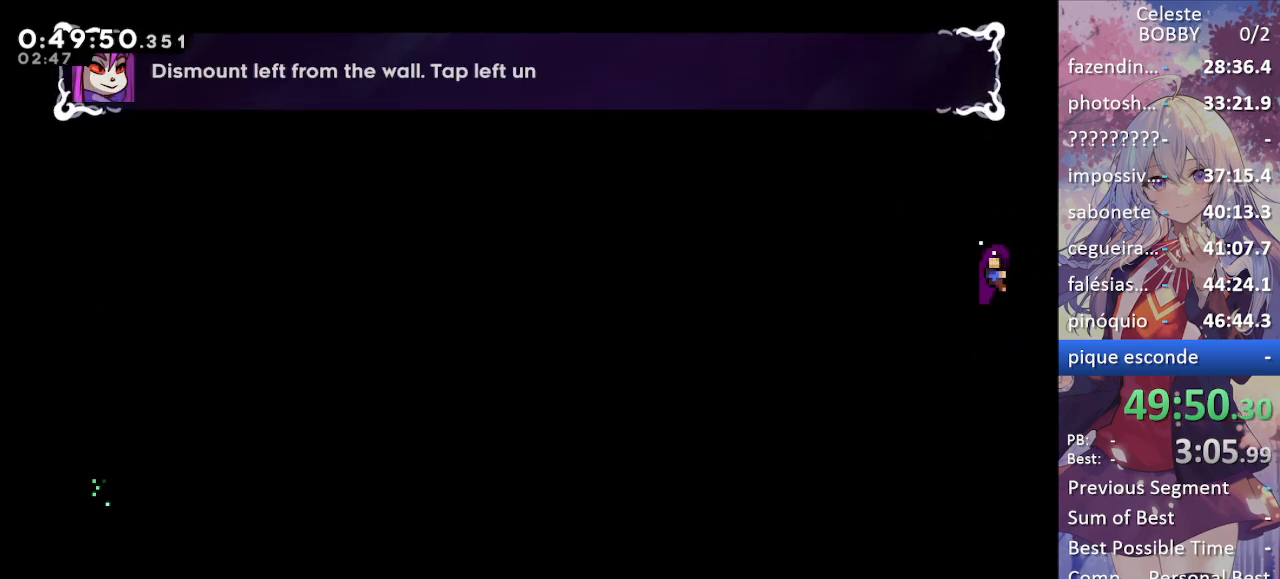
{"keys": ["grab", "left"], "events": [[267, "grab", "up"], [367, "grab", "down"]]}
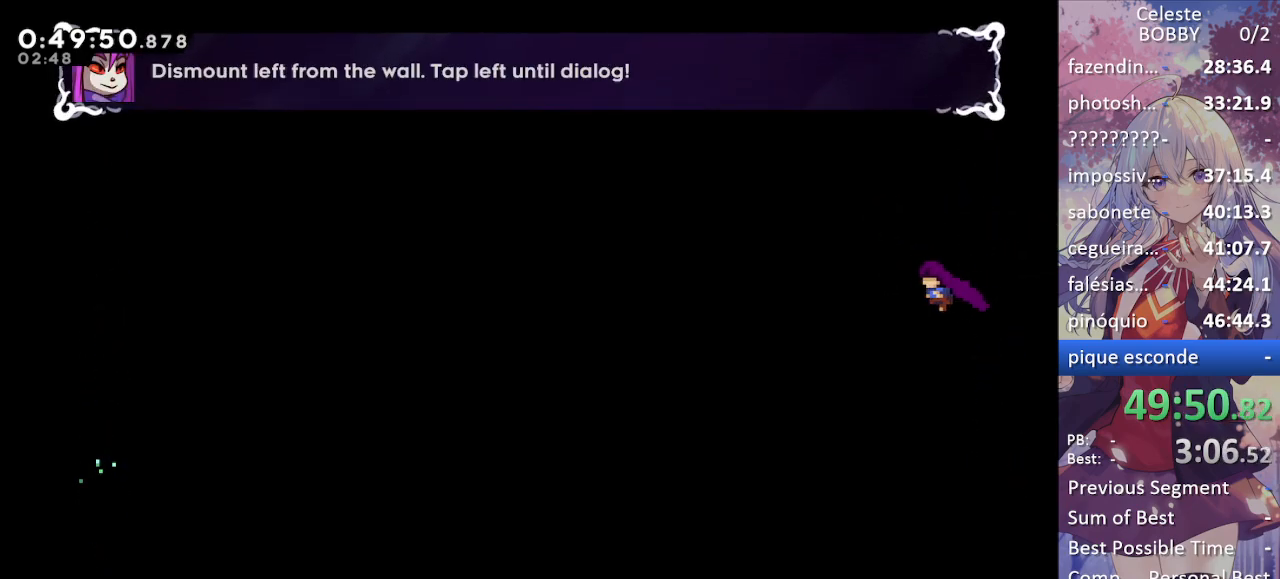
{"keys": ["grab"], "events": [[100, "left", "up"]]}
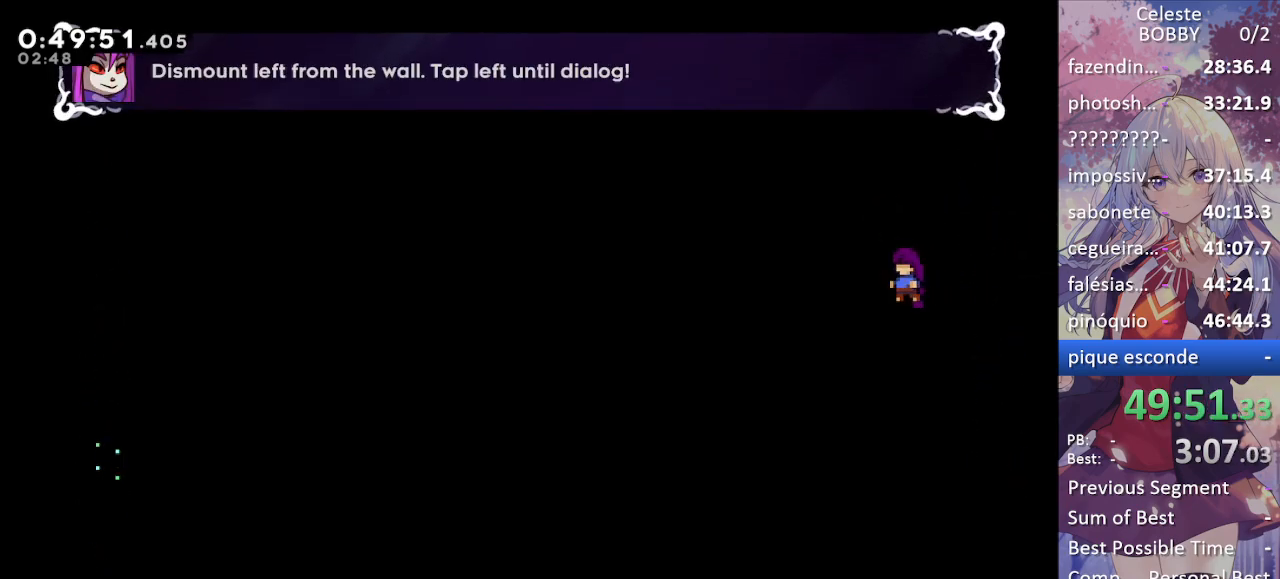
{"keys": ["grab"], "events": [[150, "left", "down"], [250, "left", "up"]]}
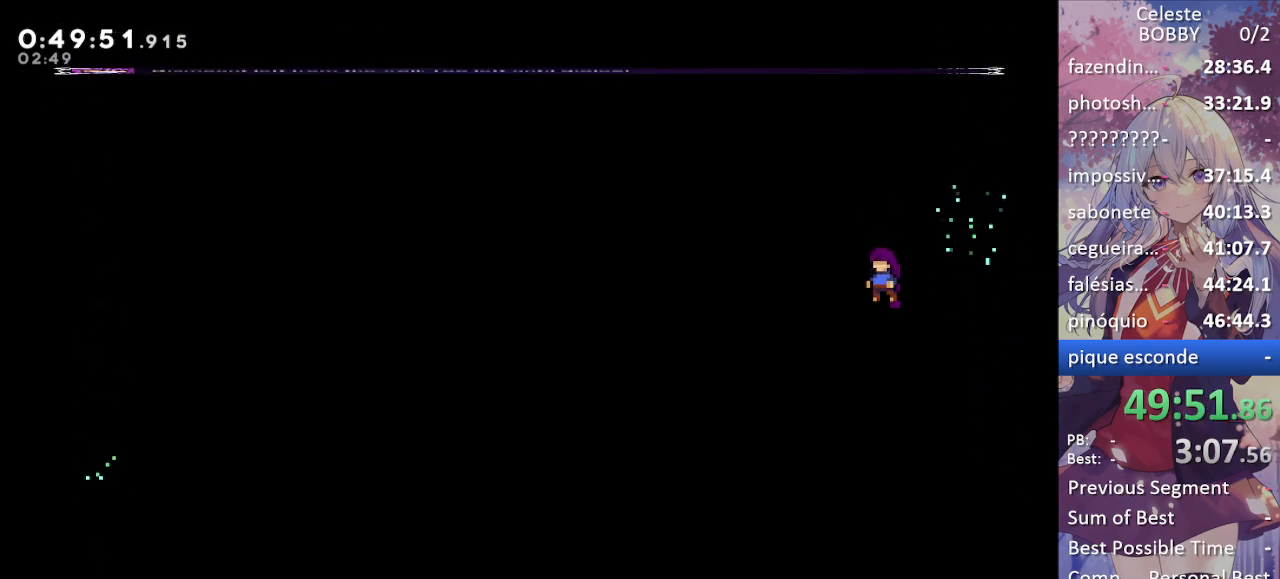
{"keys": ["grab"], "events": [[34, "left", "down"], [134, "left", "up"]]}
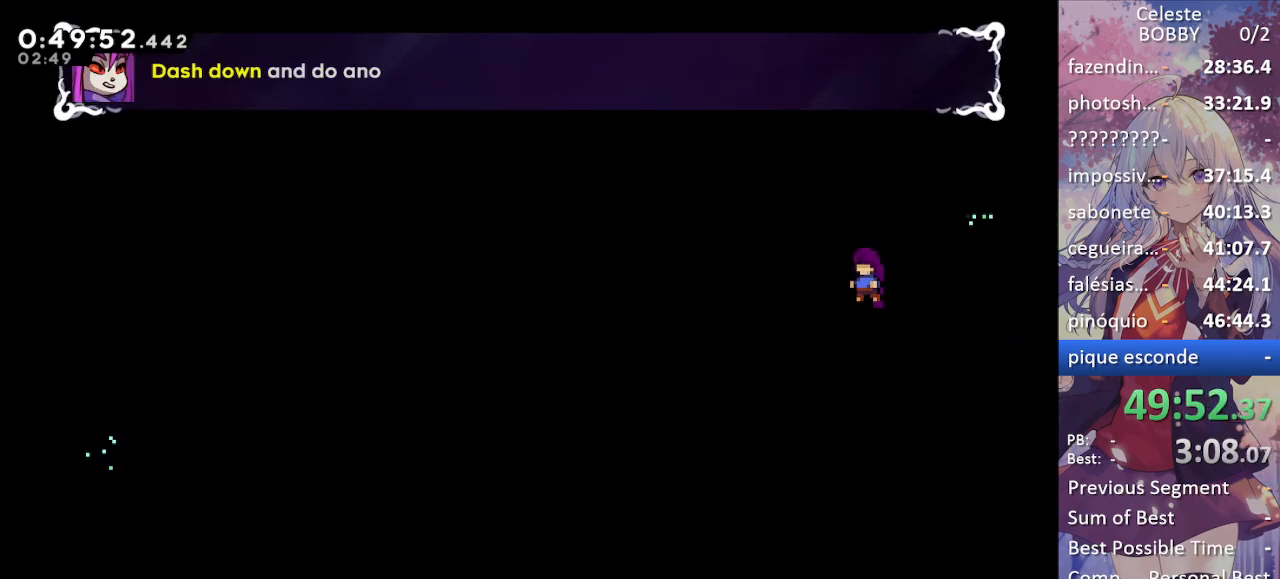
{"keys": ["down", "grab"], "events": [[334, "down", "down"]]}
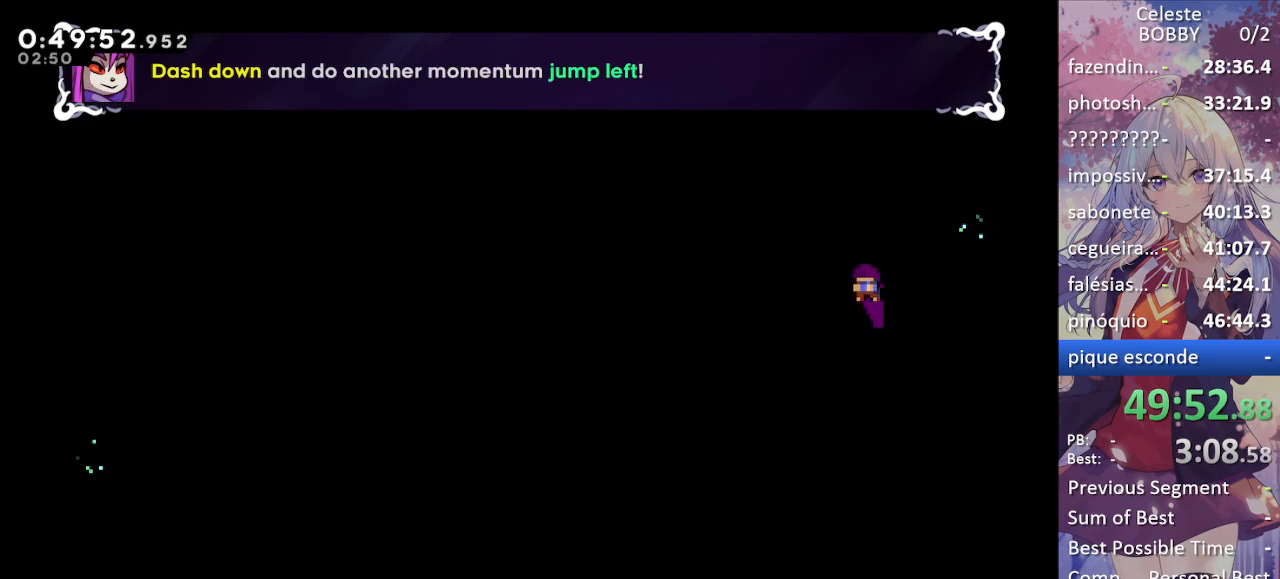
{"keys": ["dash", "down", "grab", "left"], "events": [[117, "left", "down"], [450, "dash", "down"]]}
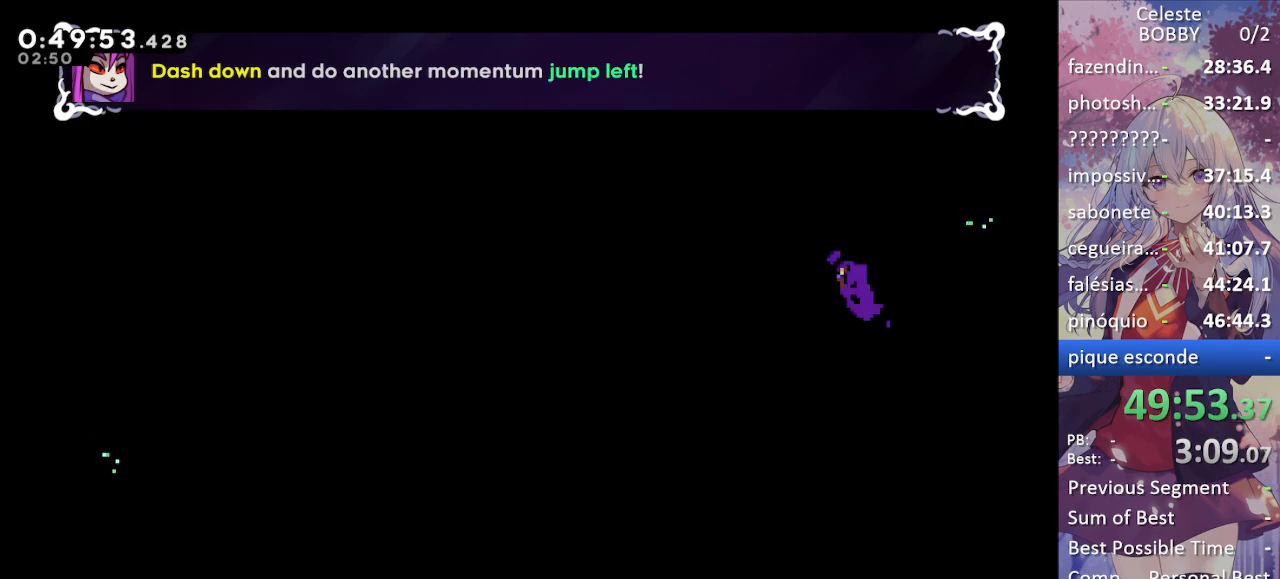
{"keys": ["grab", "jump", "left"], "events": [[134, "dash", "up"], [167, "down", "up"], [217, "jump", "down"]]}
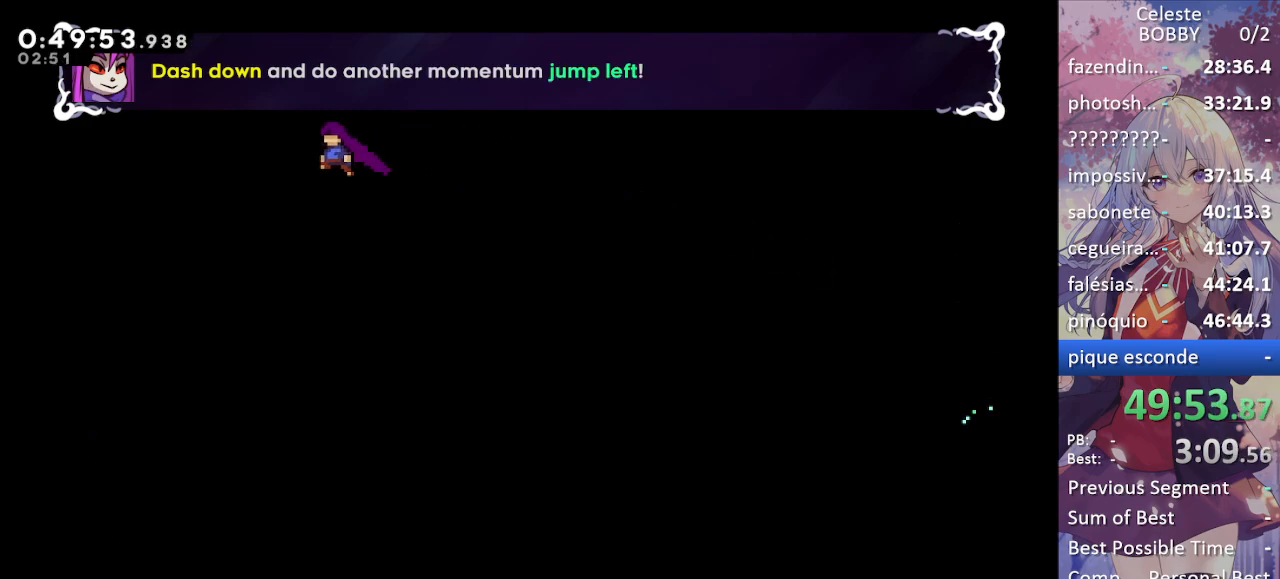
{"keys": ["grab", "jump", "left"], "events": []}
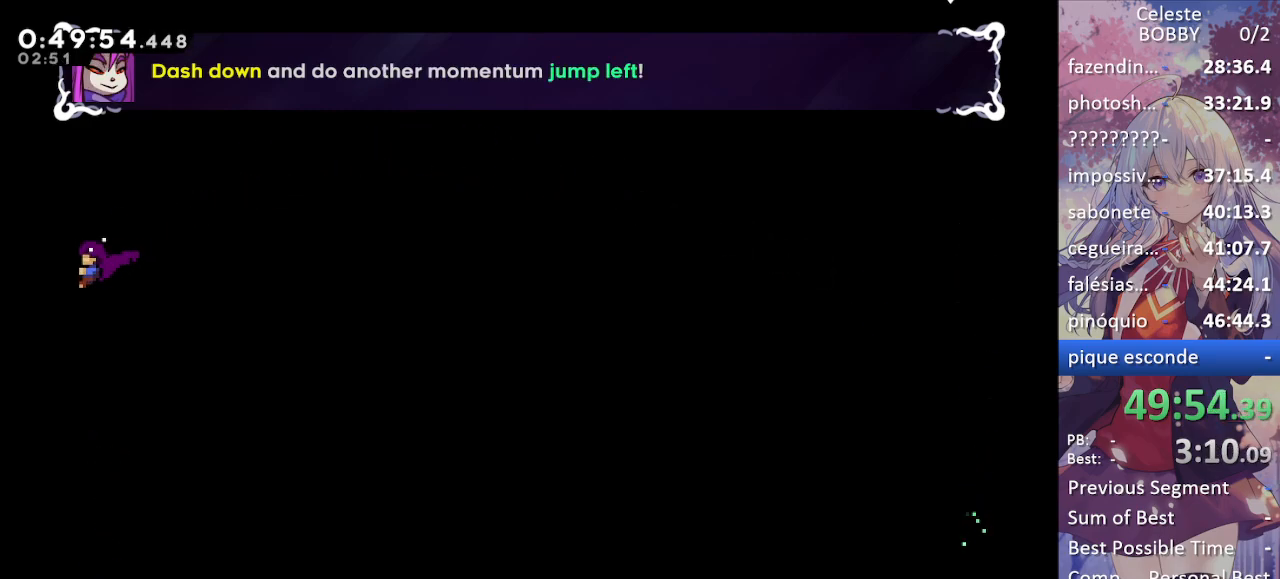
{"keys": ["grab", "up"], "events": [[167, "jump", "up"], [250, "left", "up"], [384, "up", "down"]]}